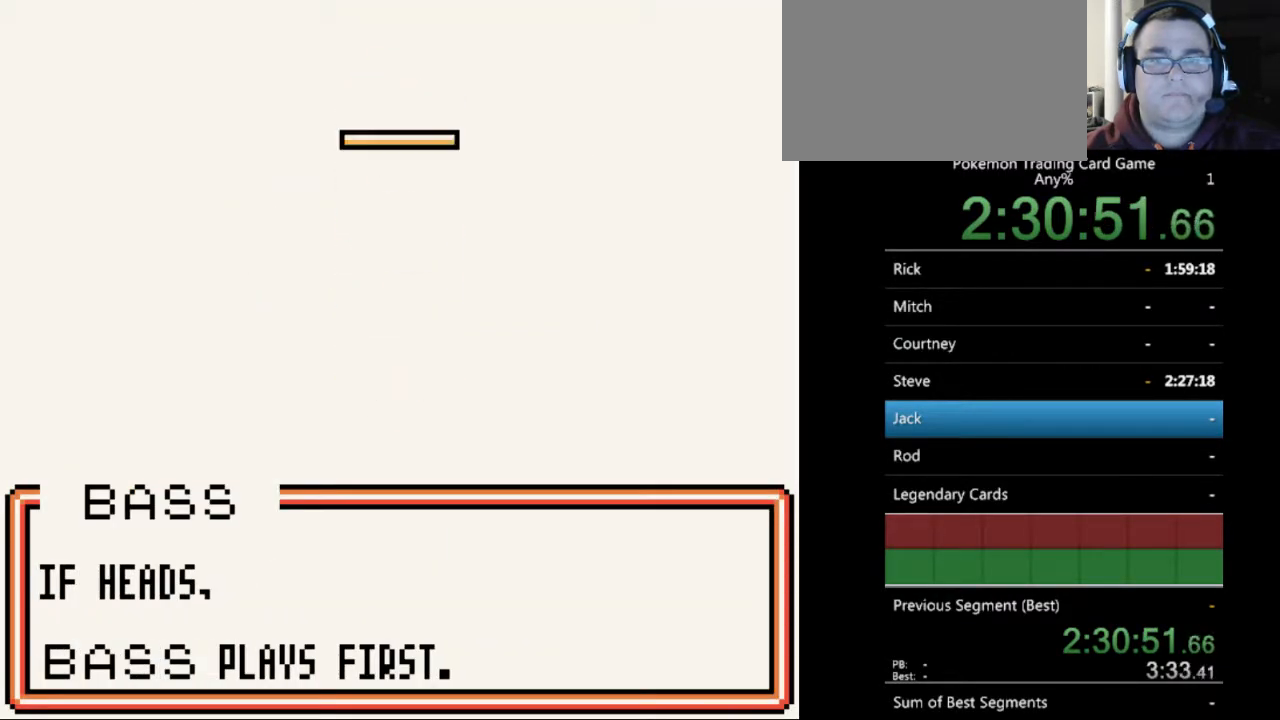
Gameplay with a controller (Nintendo layout); each line is a JSON object with the inputs held at the frame after it. "events" lists button and stick changes between this image and that frame as [ms after this image, input, new state], when the widget could be followed in between. Not read: L3 R3.
{"buttons": [], "events": [[67, "B", "up"]]}
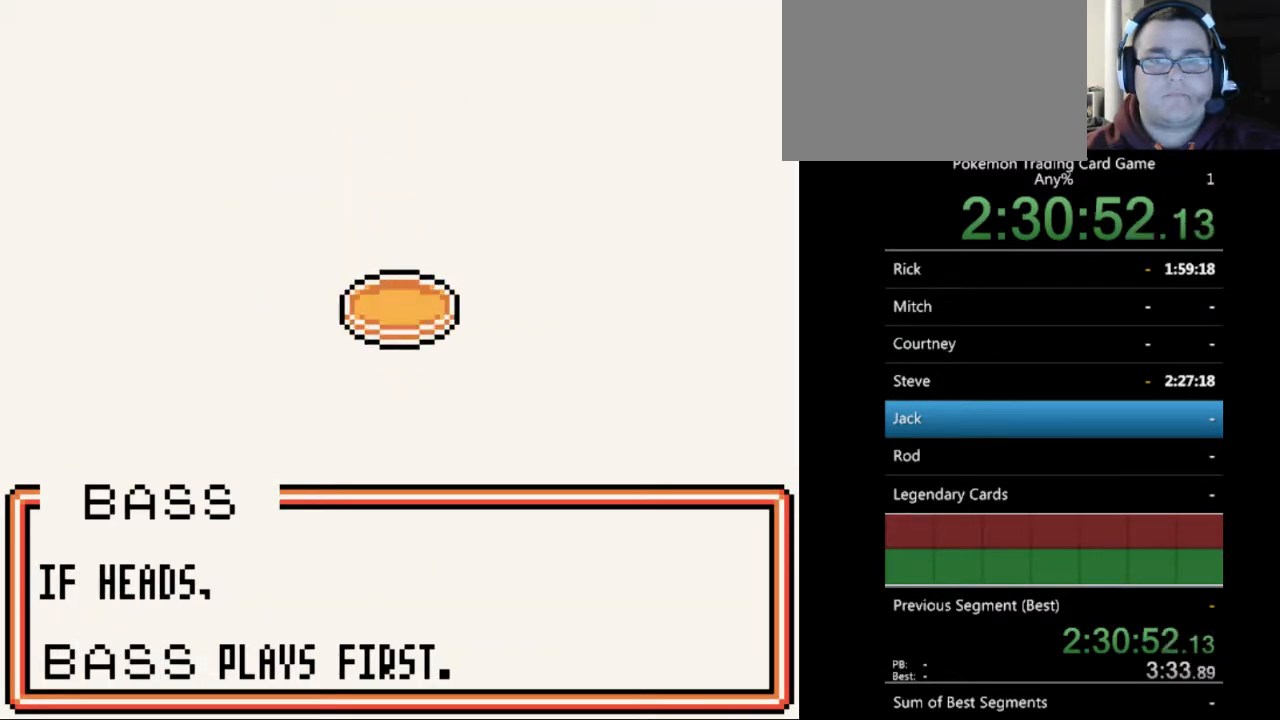
{"buttons": [], "events": [[367, "B", "down"], [467, "B", "up"]]}
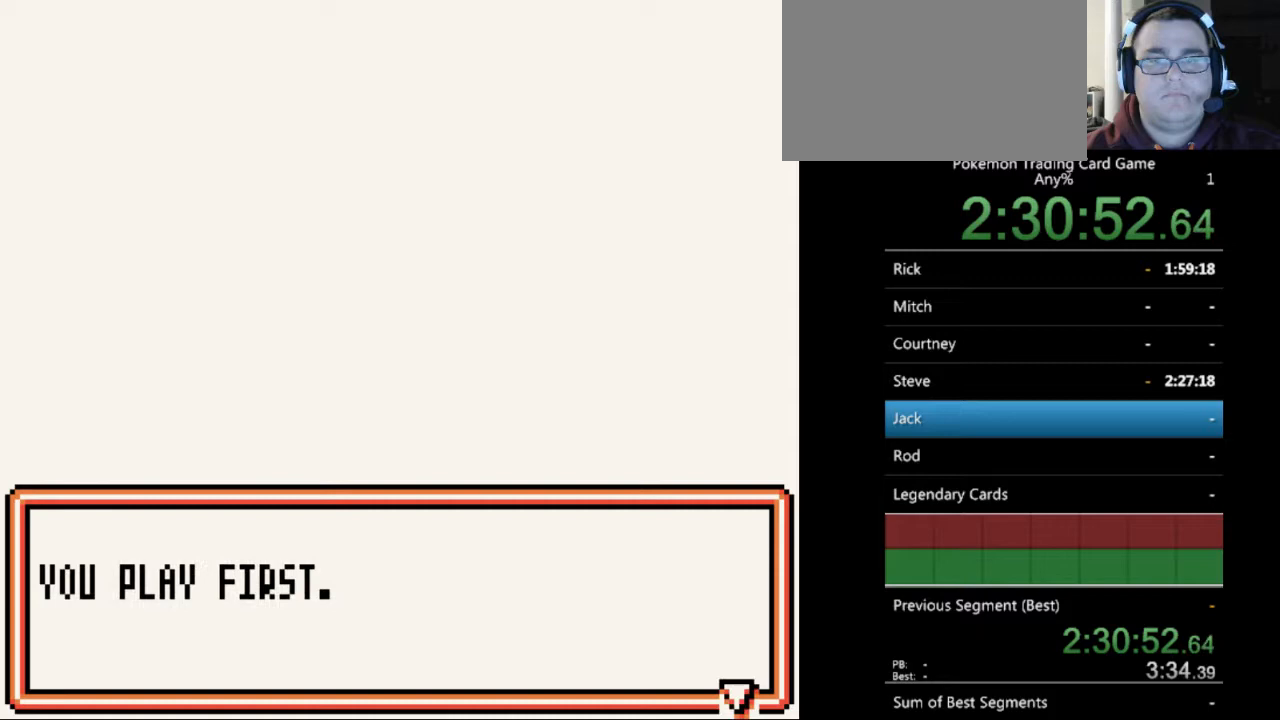
{"buttons": [], "events": [[200, "B", "down"], [267, "B", "up"], [433, "B", "down"], [500, "B", "up"]]}
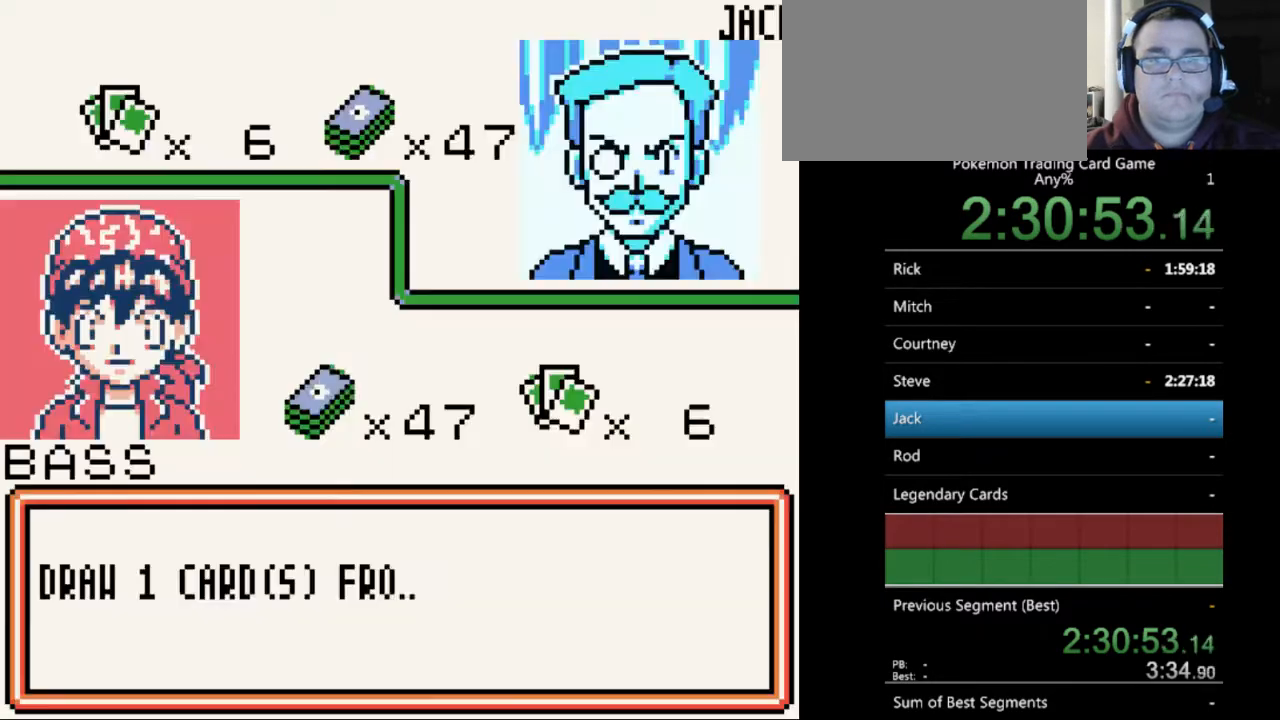
{"buttons": [], "events": [[400, "B", "down"], [500, "B", "up"]]}
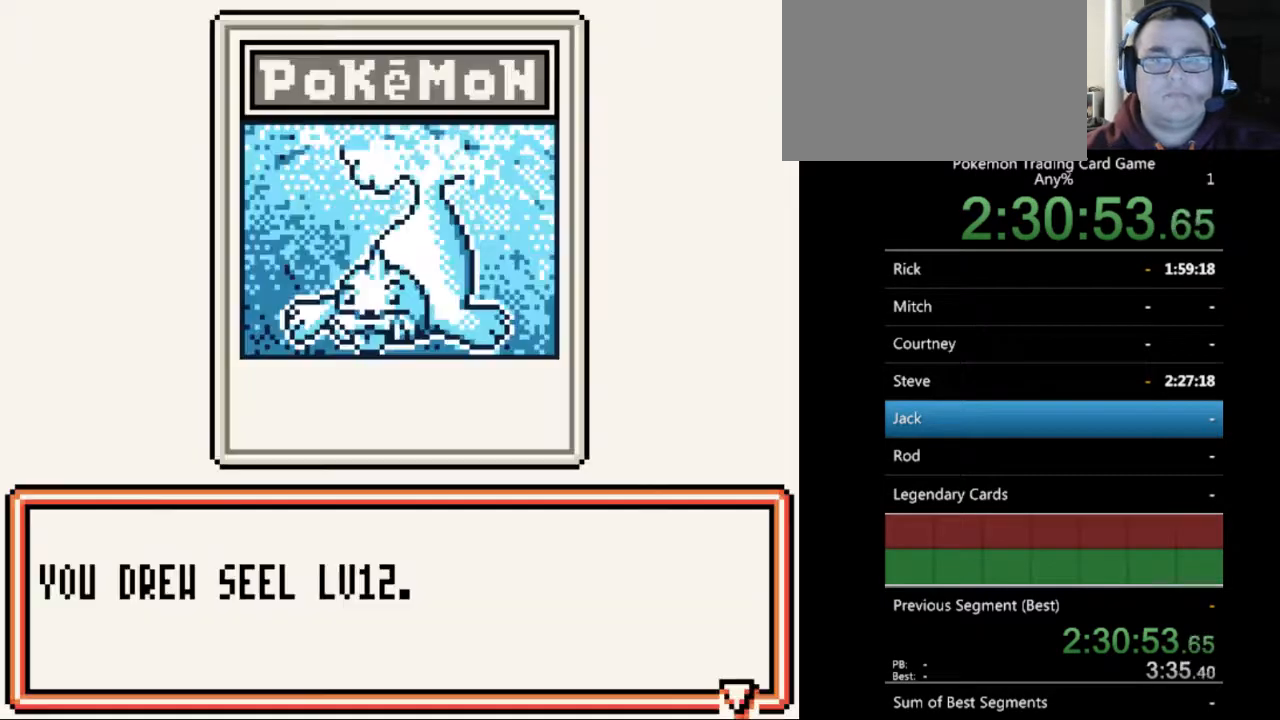
{"buttons": [], "events": [[400, "B", "down"], [433, "B", "up"]]}
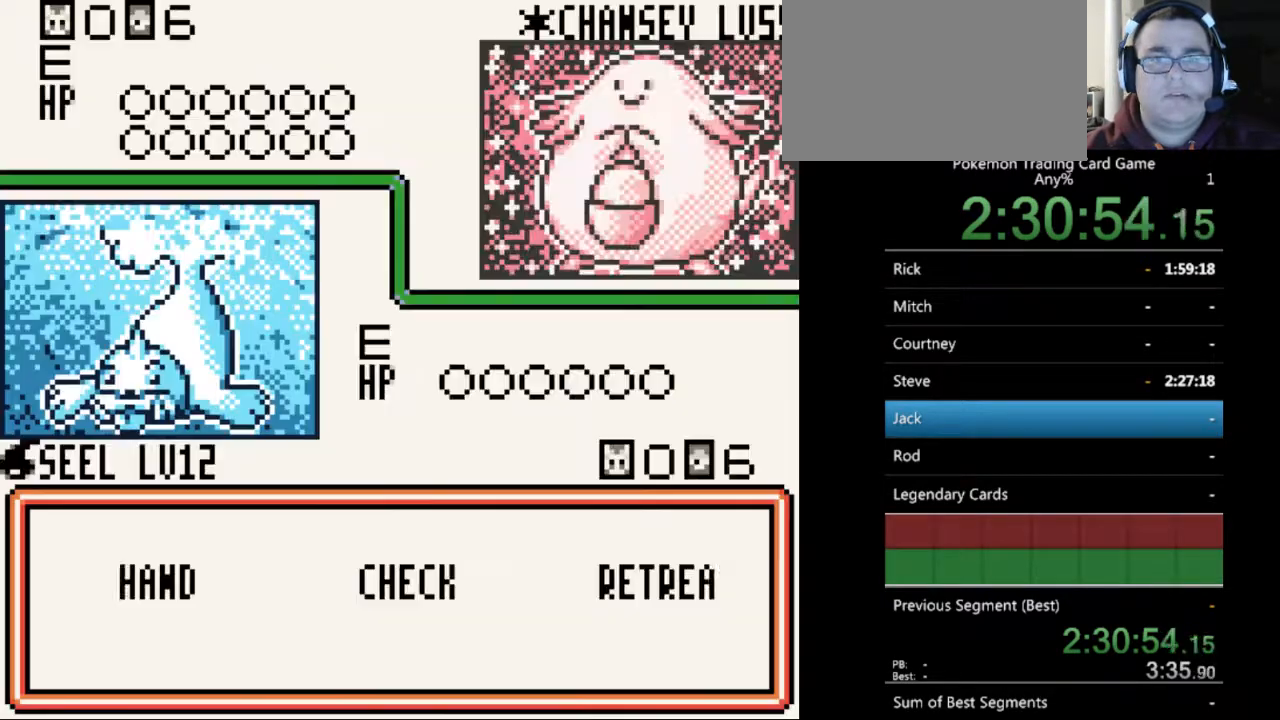
{"buttons": [], "events": [[333, "A", "down"], [400, "A", "up"]]}
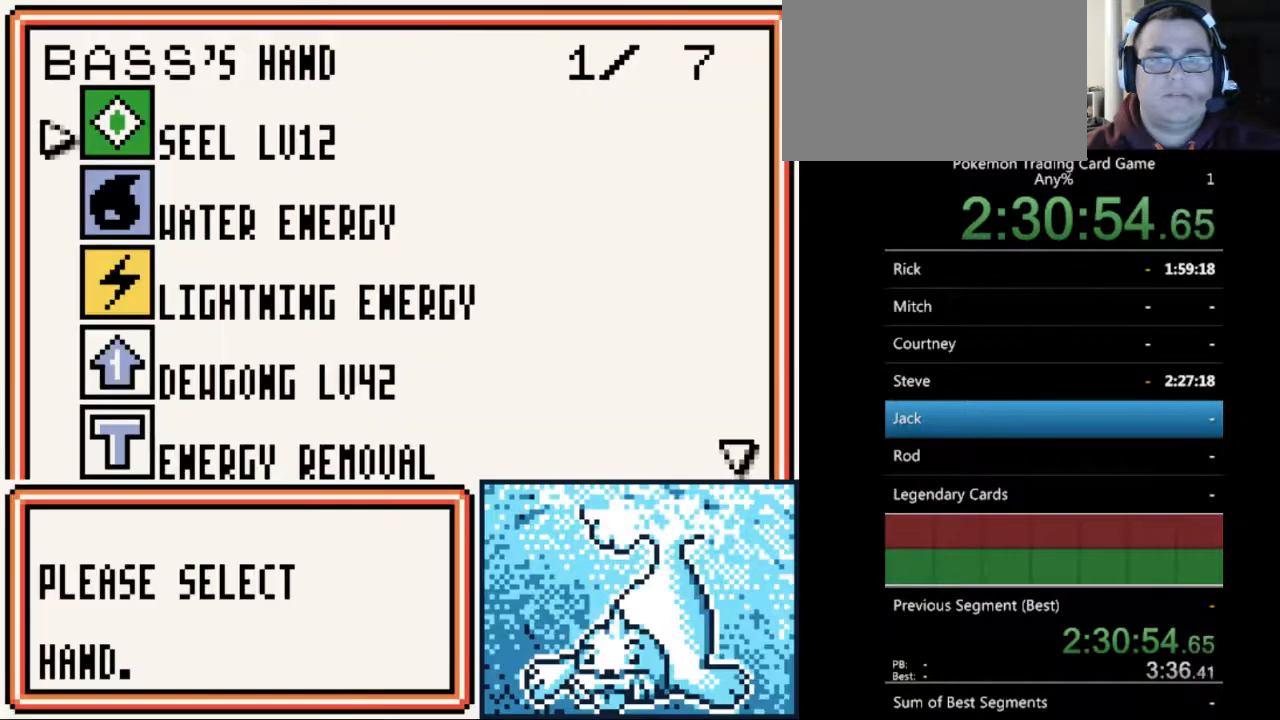
{"buttons": ["A"], "events": [[467, "A", "down"]]}
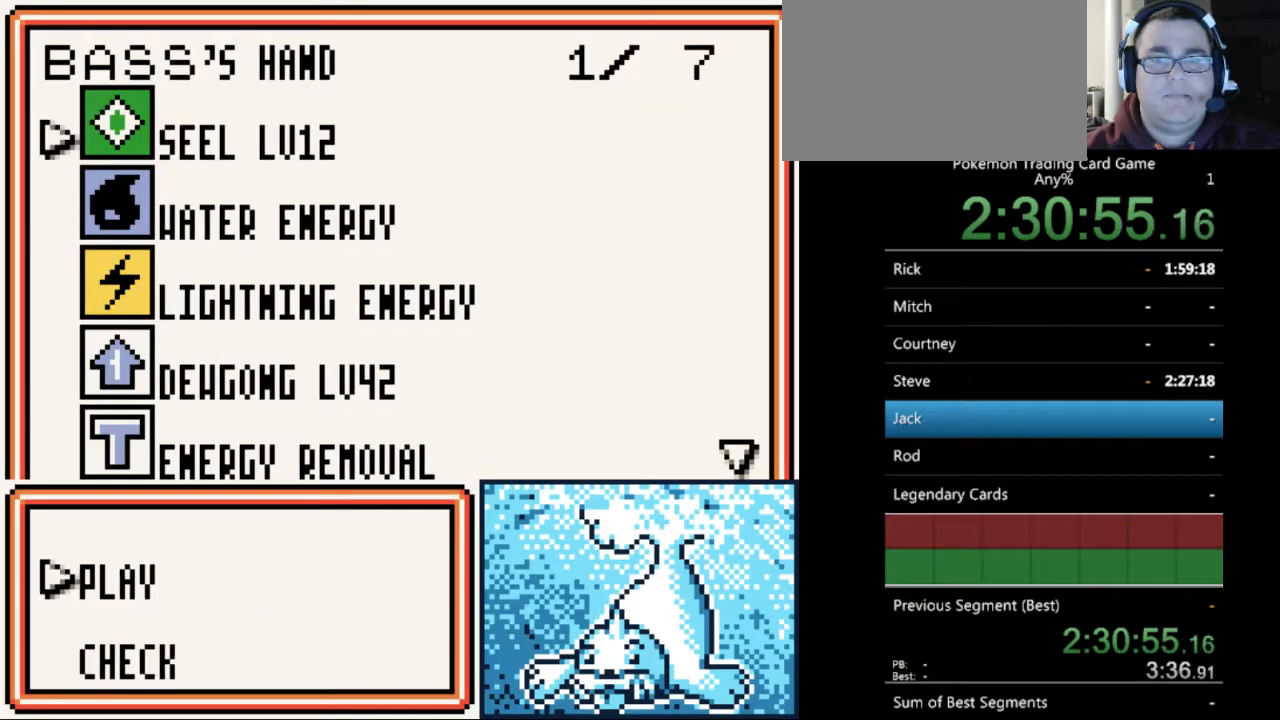
{"buttons": ["A"], "events": [[67, "A", "up"], [200, "A", "down"], [300, "A", "up"], [467, "A", "down"]]}
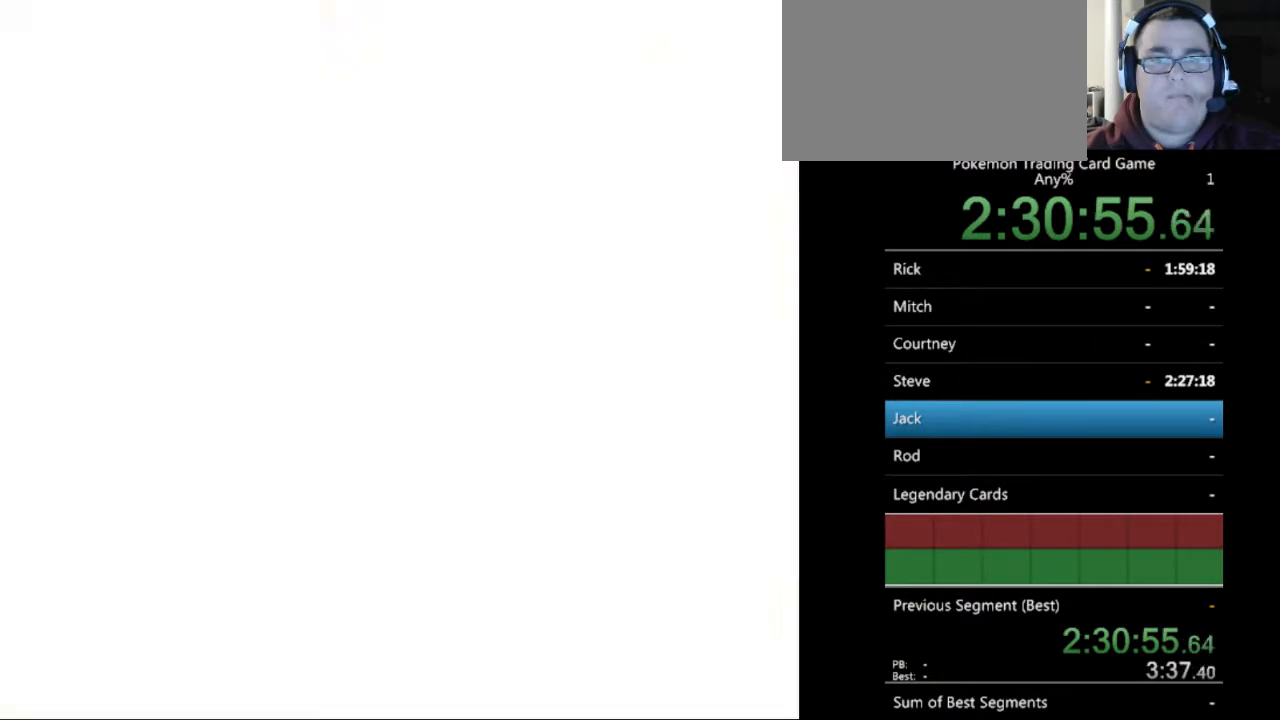
{"buttons": [], "events": [[67, "A", "up"], [233, "A", "down"], [333, "A", "up"]]}
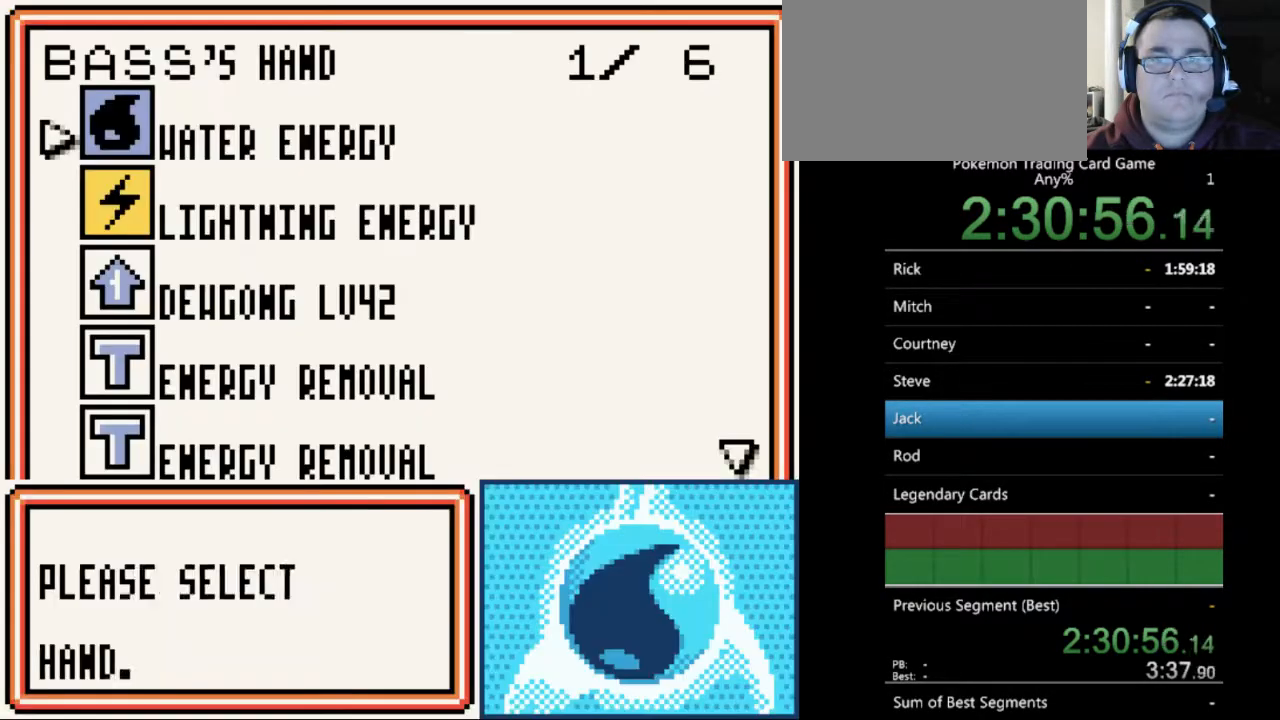
{"buttons": [], "events": [[67, "A", "down"], [167, "A", "up"], [333, "A", "down"], [433, "A", "up"]]}
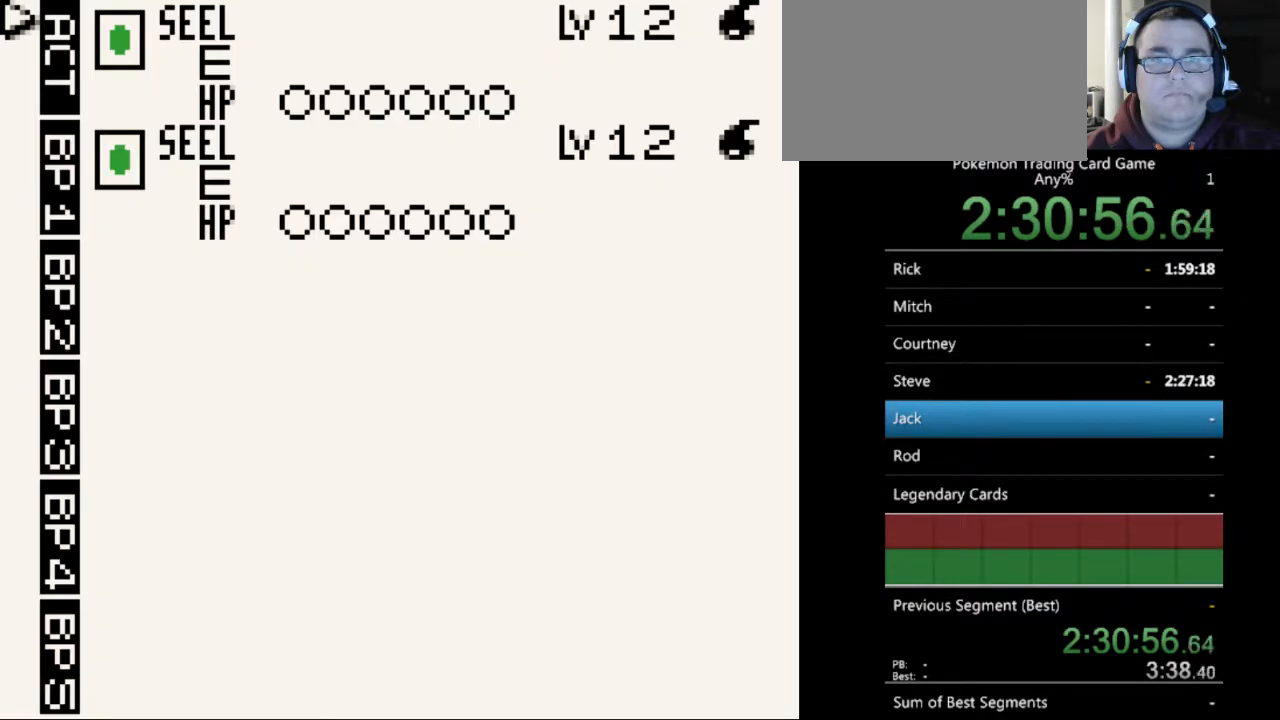
{"buttons": ["A"], "events": [[167, "A", "down"], [233, "A", "up"], [433, "A", "down"]]}
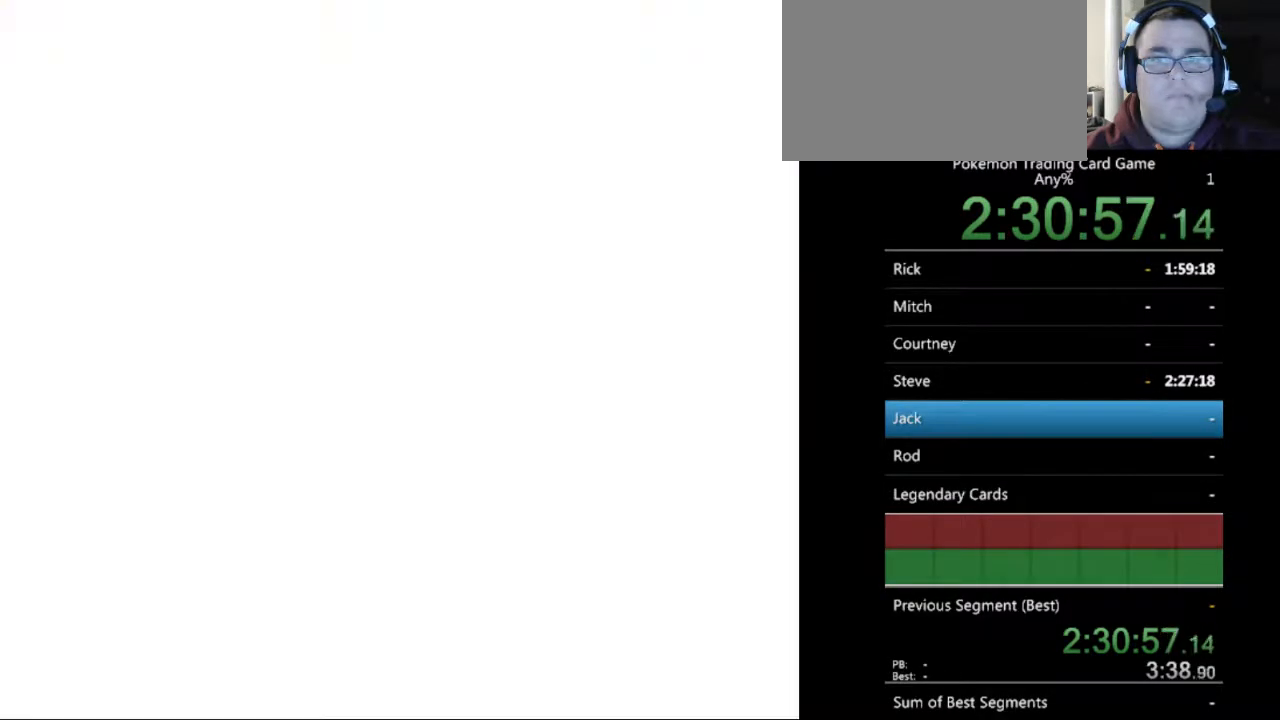
{"buttons": [], "events": [[33, "A", "up"], [333, "DPAD_DOWN", "down"], [433, "DPAD_DOWN", "up"]]}
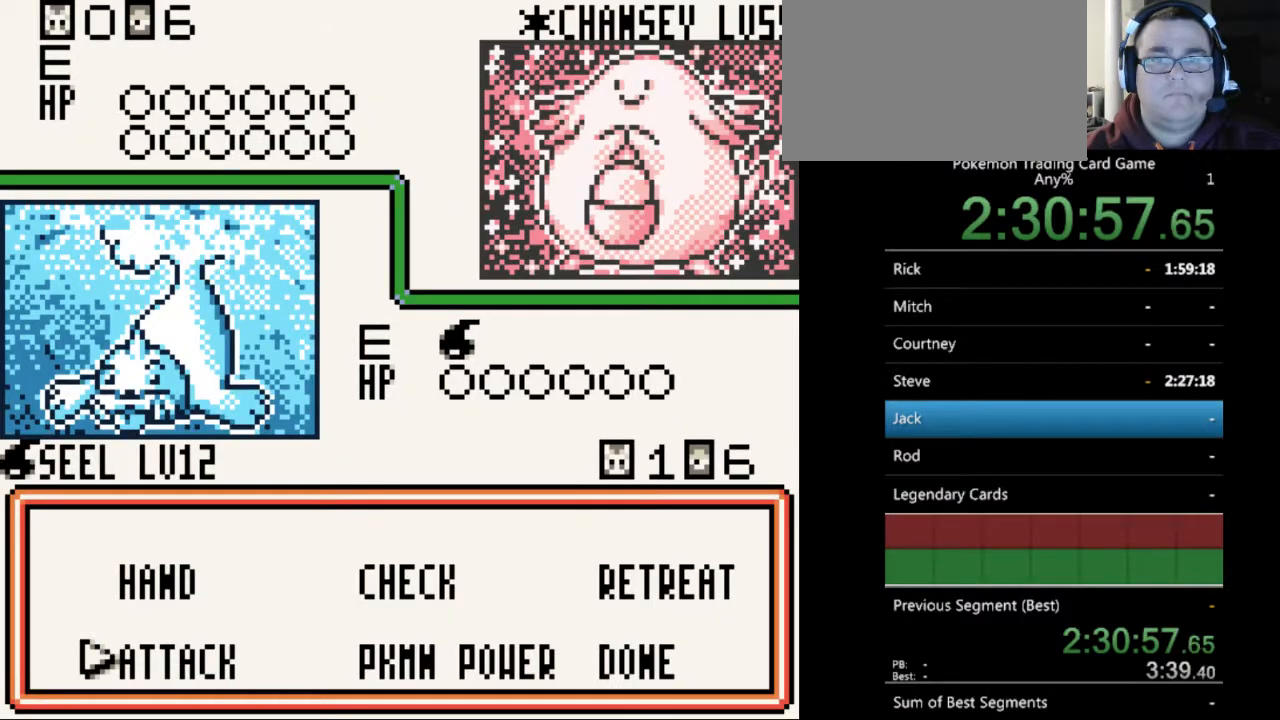
{"buttons": [], "events": [[167, "DPAD_UP", "down"], [233, "DPAD_UP", "up"], [333, "A", "down"], [433, "A", "up"]]}
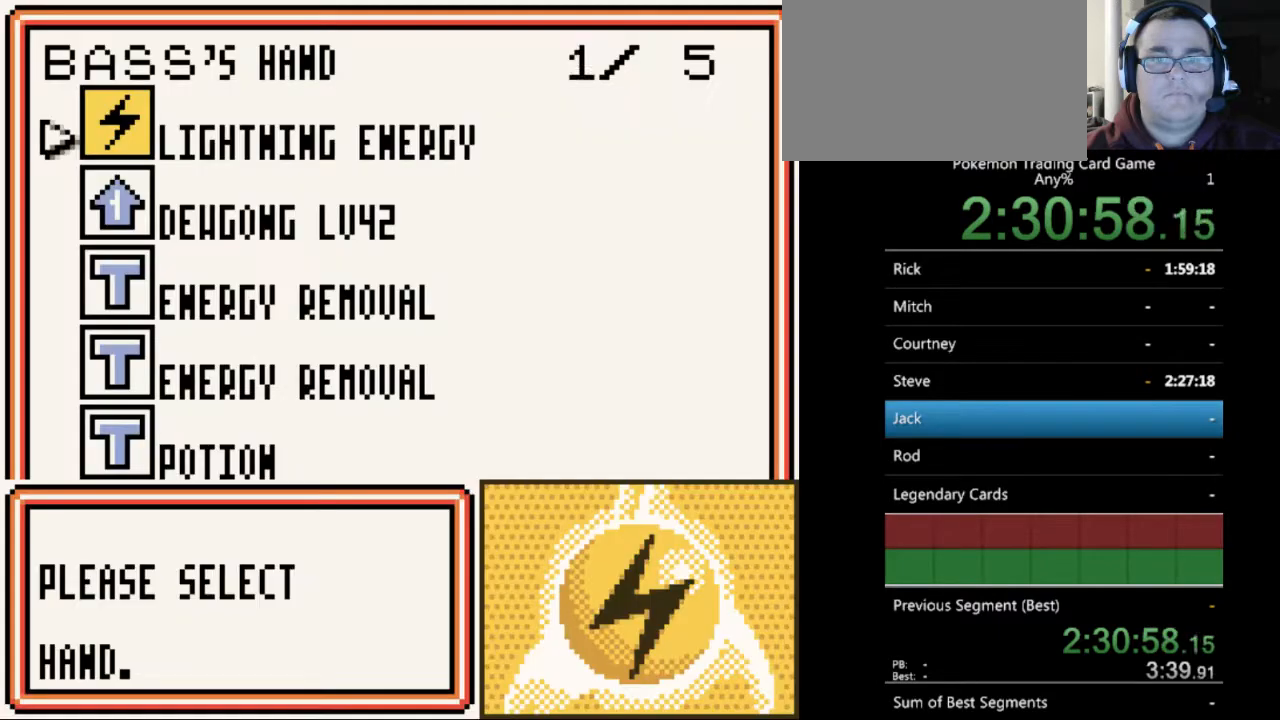
{"buttons": ["DPAD_DOWN"], "events": [[33, "DPAD_DOWN", "down"]]}
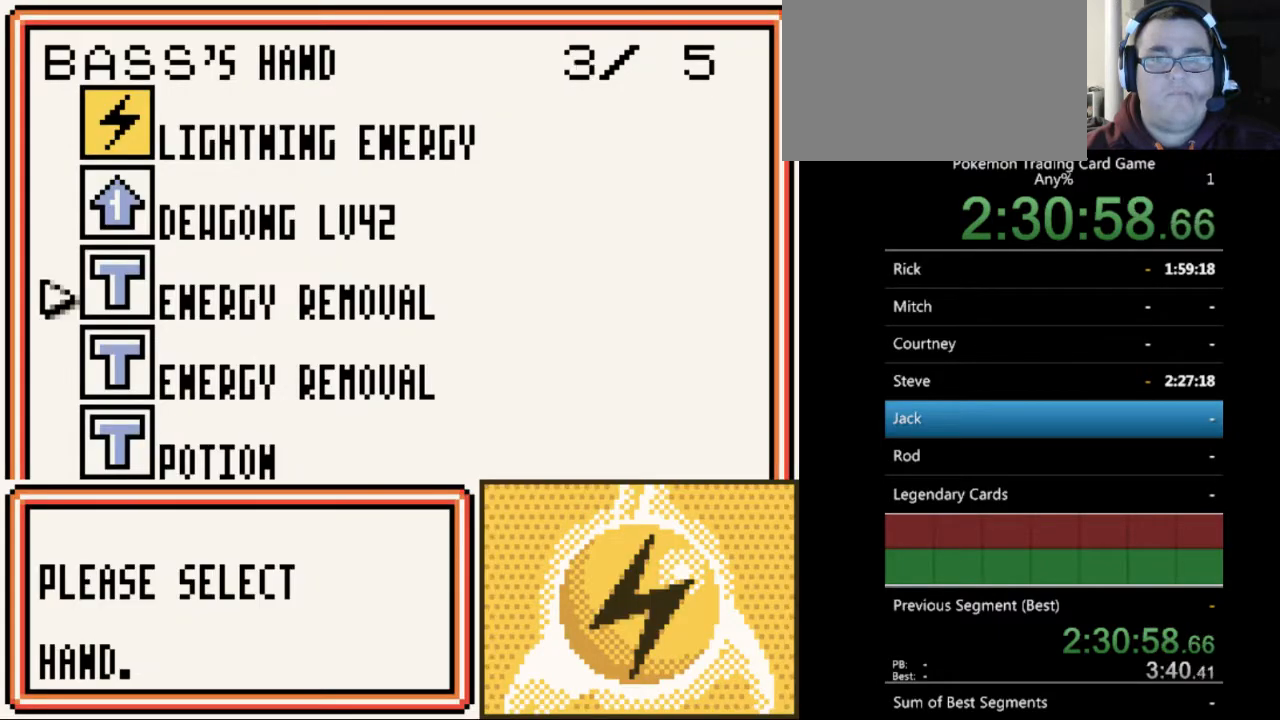
{"buttons": [], "events": [[500, "DPAD_DOWN", "up"]]}
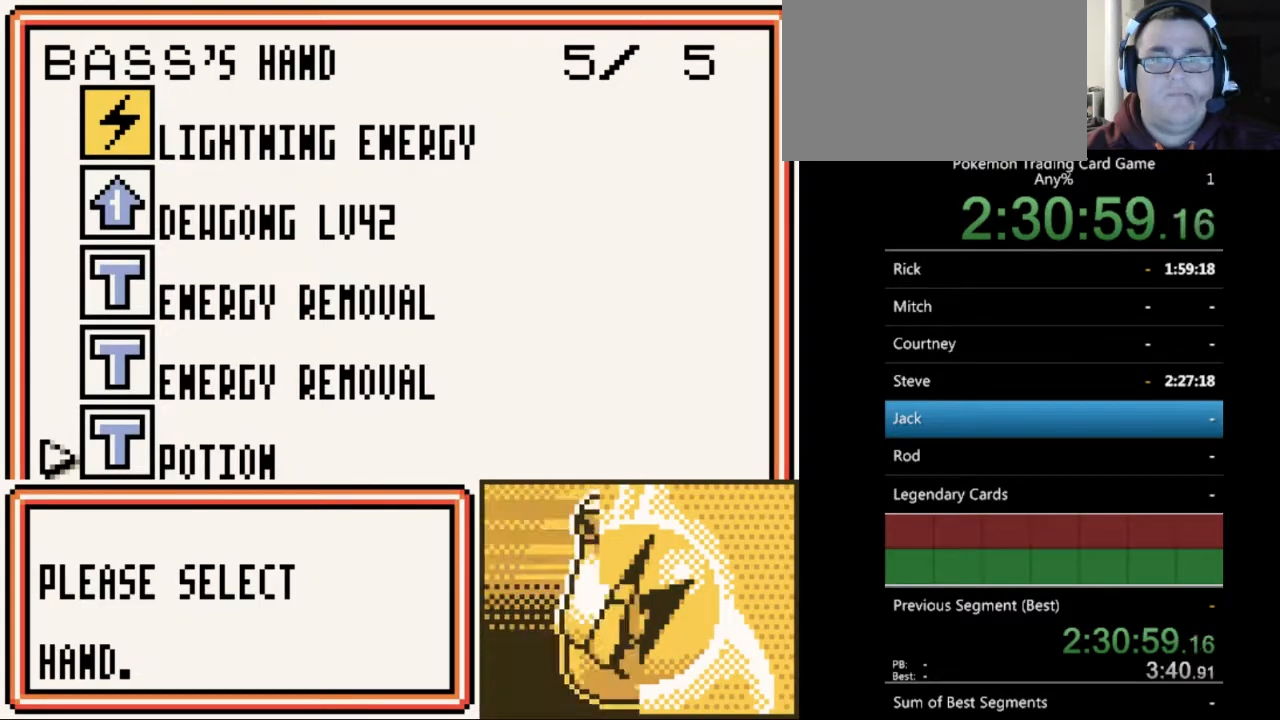
{"buttons": ["DPAD_DOWN"], "events": [[167, "B", "down"], [267, "B", "up"], [500, "DPAD_DOWN", "down"]]}
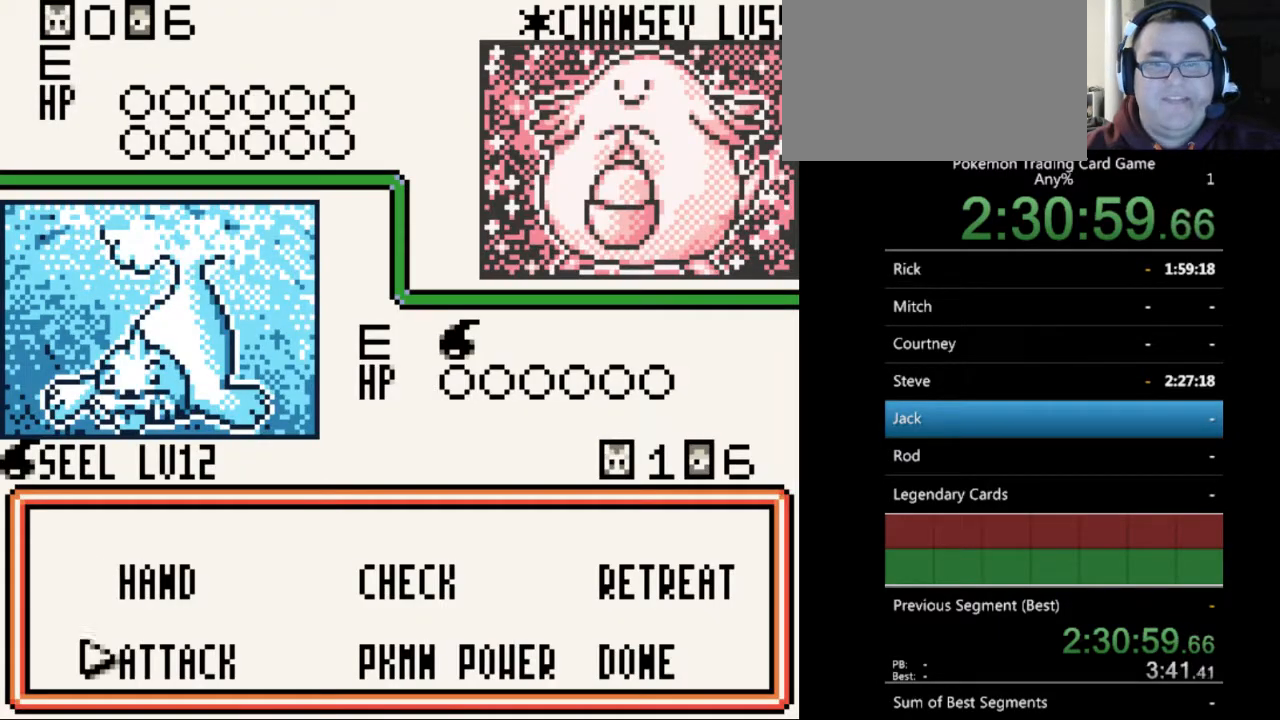
{"buttons": [], "events": [[67, "DPAD_DOWN", "up"], [233, "A", "down"], [300, "A", "up"], [467, "A", "down"], [500, "A", "up"]]}
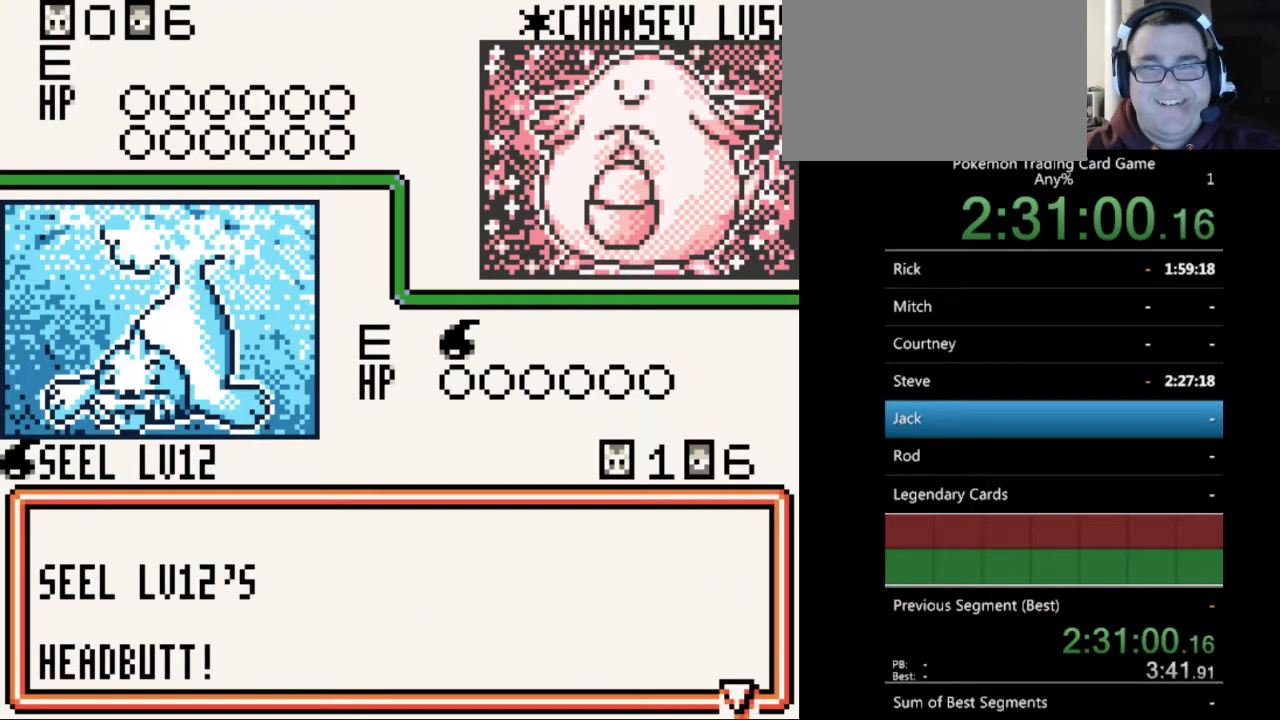
{"buttons": ["A"], "events": [[100, "A", "down"], [200, "A", "up"], [267, "A", "down"], [367, "A", "up"], [467, "A", "down"]]}
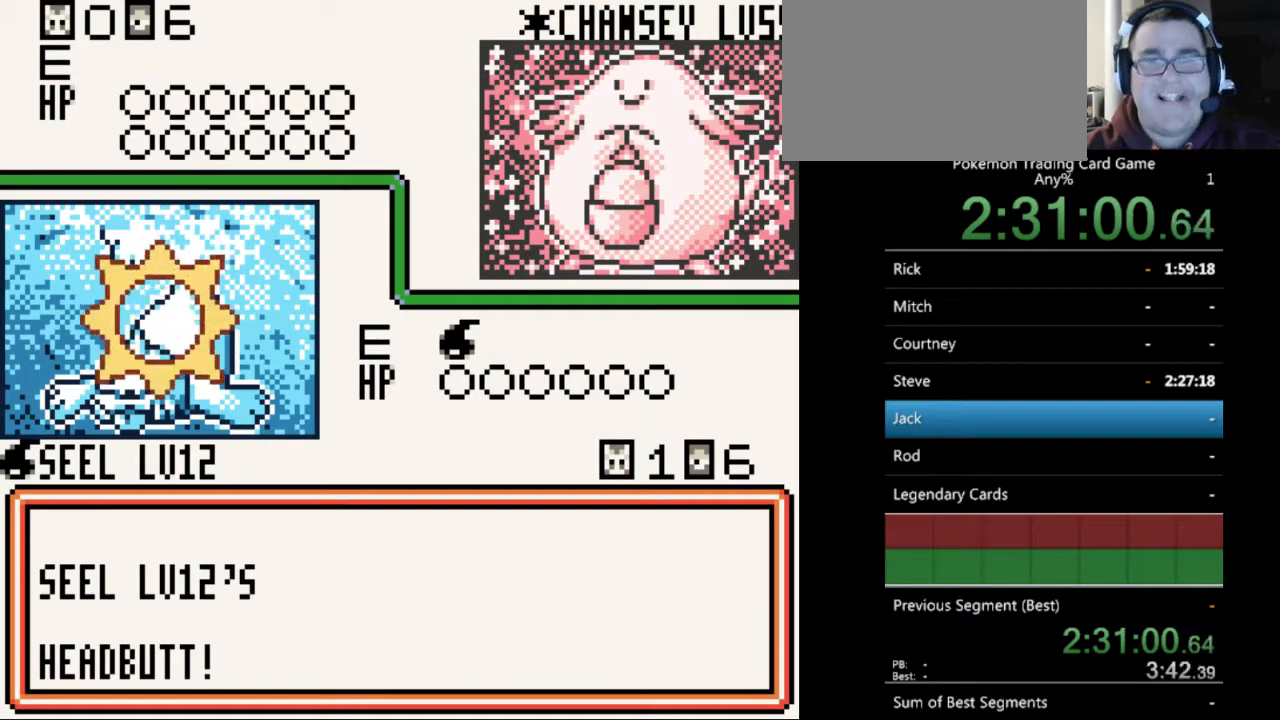
{"buttons": ["B"], "events": [[100, "A", "up"], [300, "B", "down"], [367, "B", "up"], [500, "B", "down"]]}
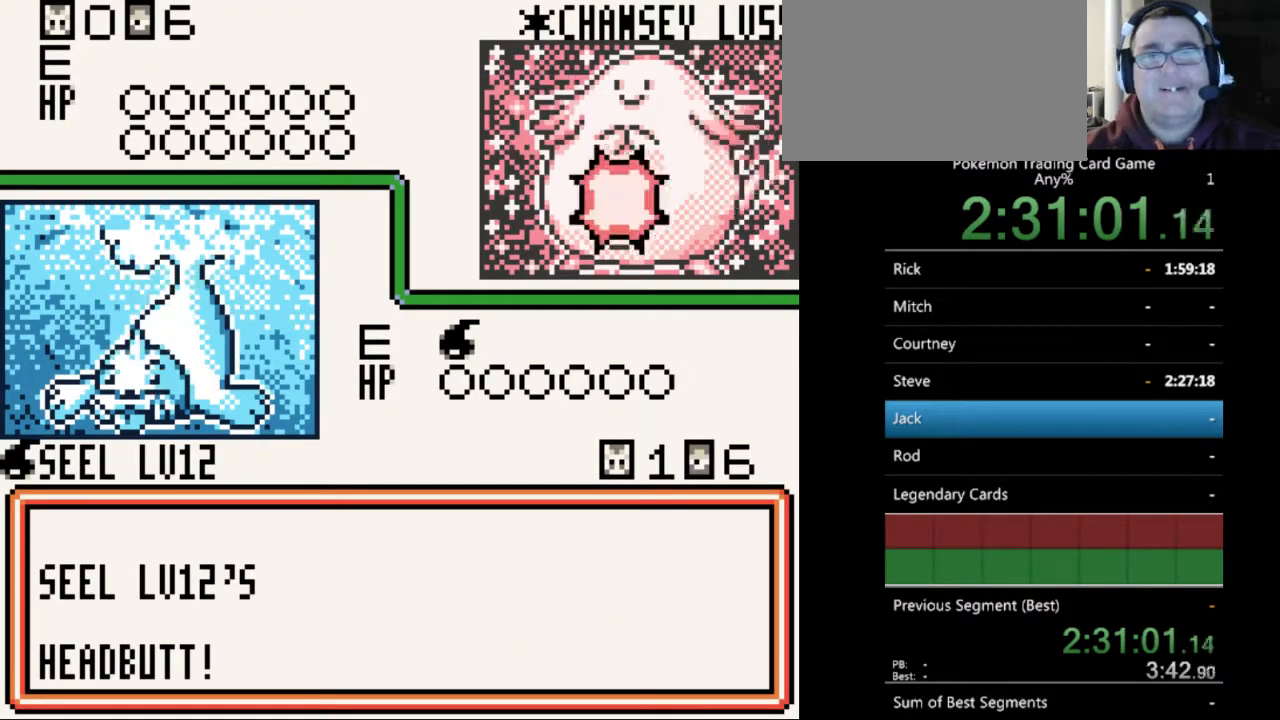
{"buttons": [], "events": [[67, "B", "up"], [167, "B", "down"], [267, "B", "up"], [367, "B", "down"], [433, "B", "up"]]}
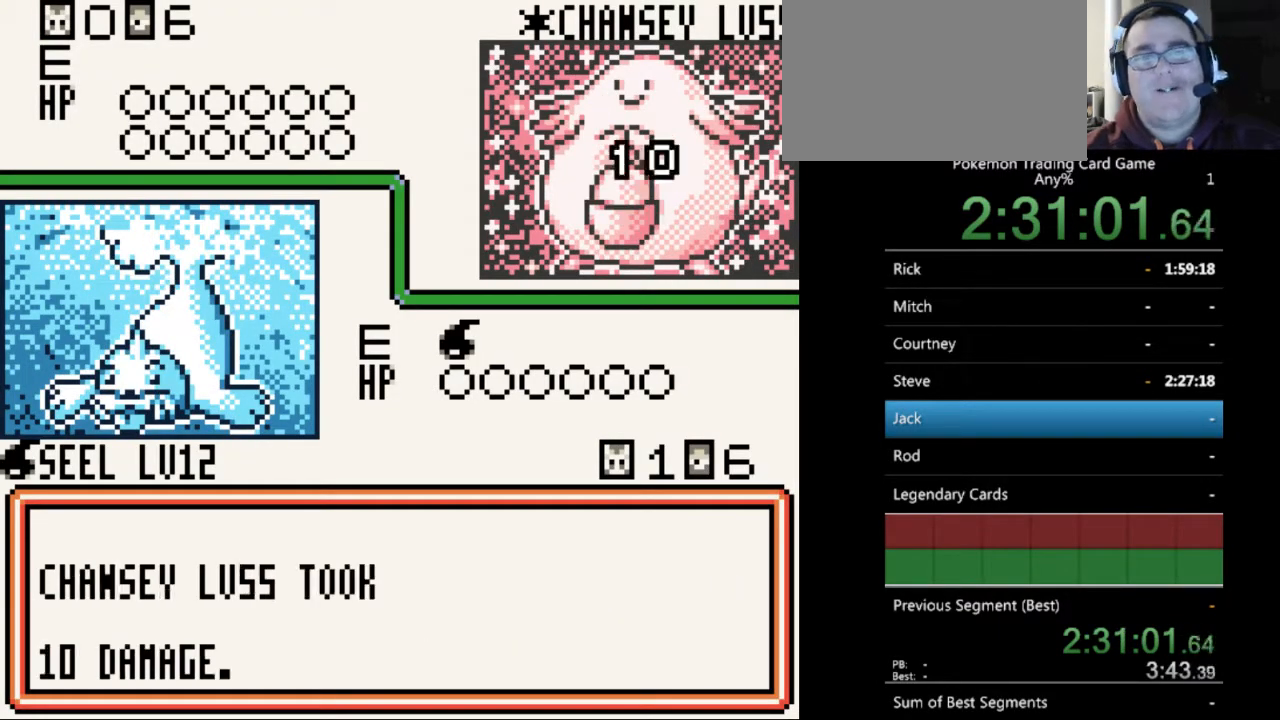
{"buttons": [], "events": [[33, "B", "down"], [100, "B", "up"], [167, "B", "down"], [267, "B", "up"], [367, "B", "down"], [467, "B", "up"]]}
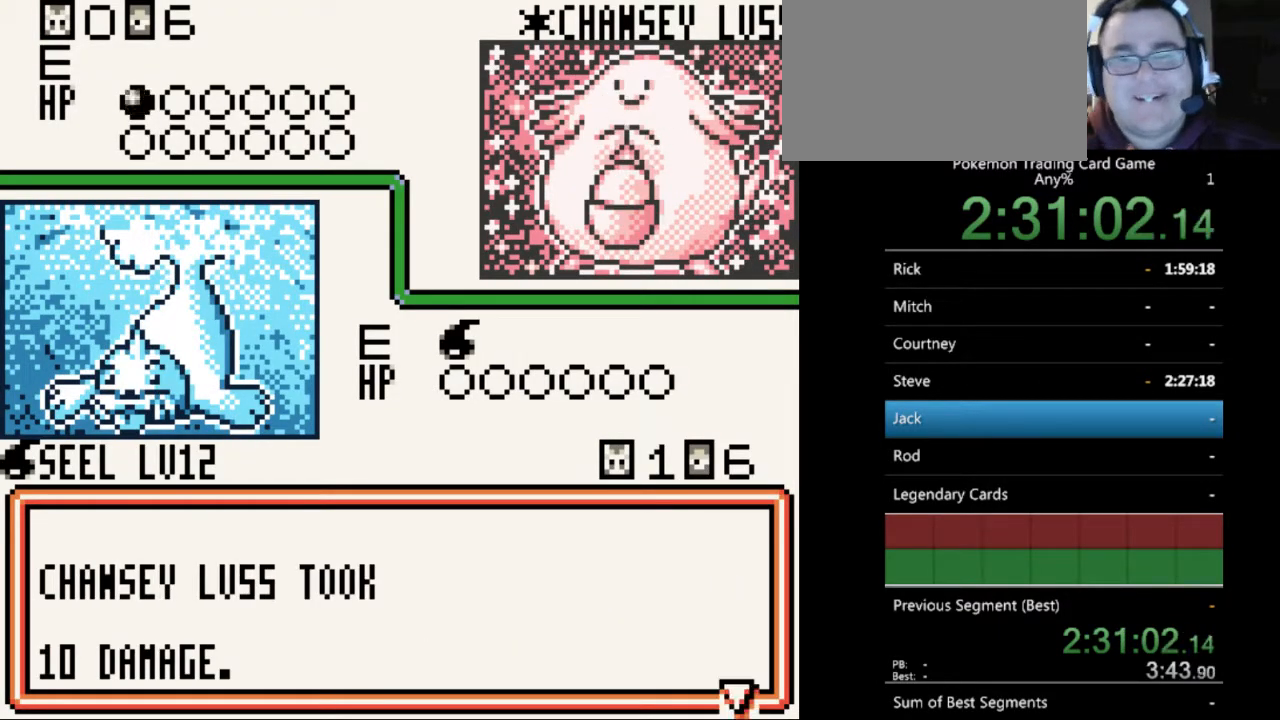
{"buttons": [], "events": [[33, "B", "down"], [133, "B", "up"], [200, "B", "down"], [300, "B", "up"], [400, "B", "down"], [467, "B", "up"]]}
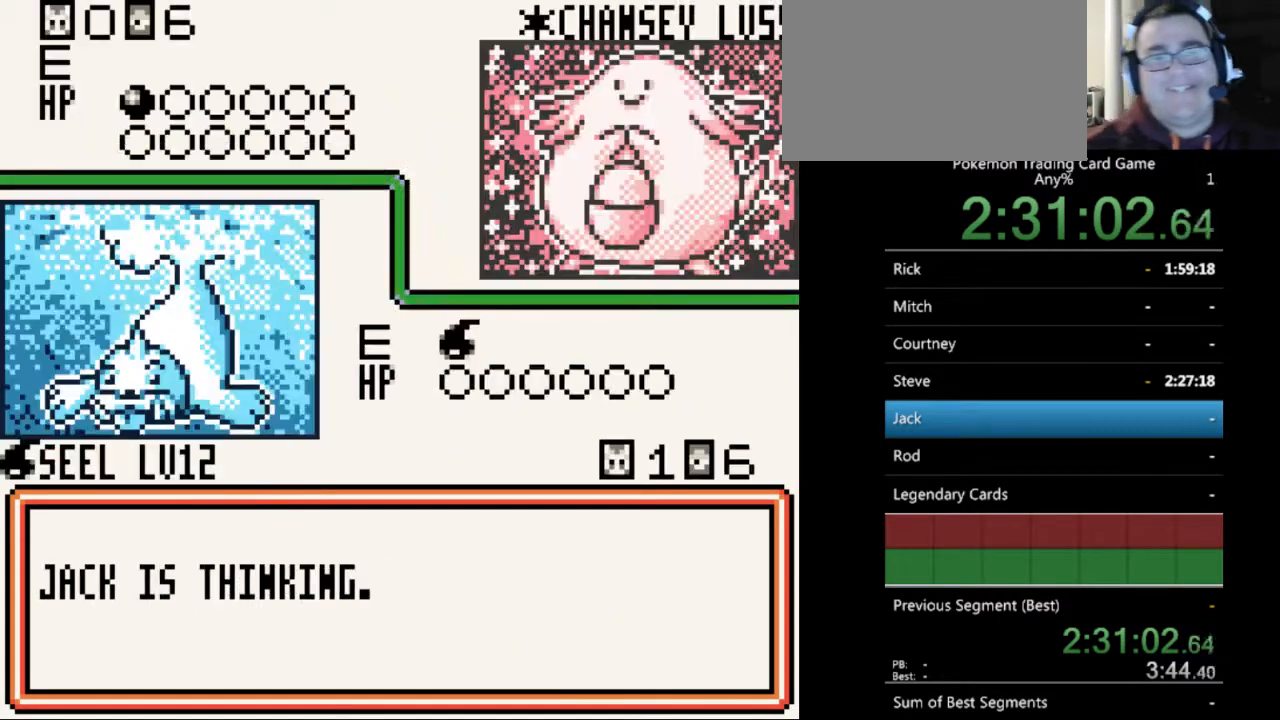
{"buttons": [], "events": [[33, "B", "down"], [133, "B", "up"], [200, "B", "down"], [300, "B", "up"], [400, "B", "down"], [467, "B", "up"]]}
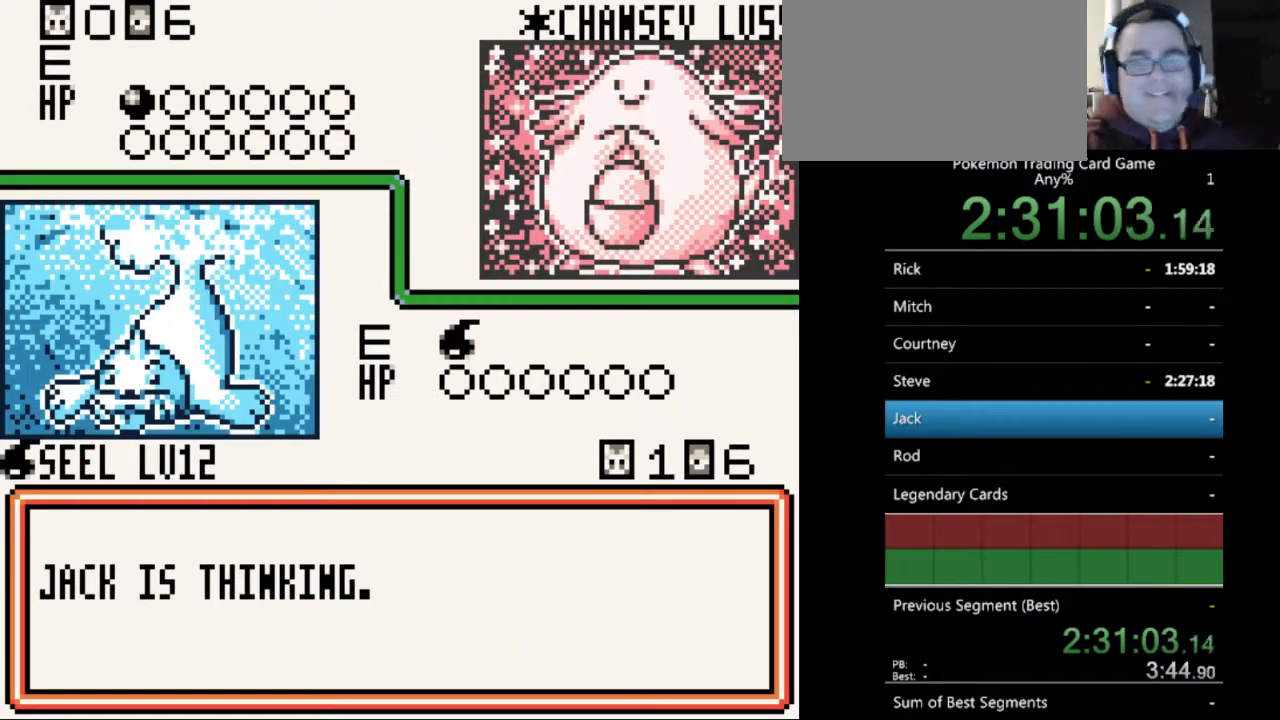
{"buttons": ["B"], "events": [[67, "B", "down"], [167, "B", "up"], [267, "B", "down"], [367, "B", "up"], [433, "B", "down"]]}
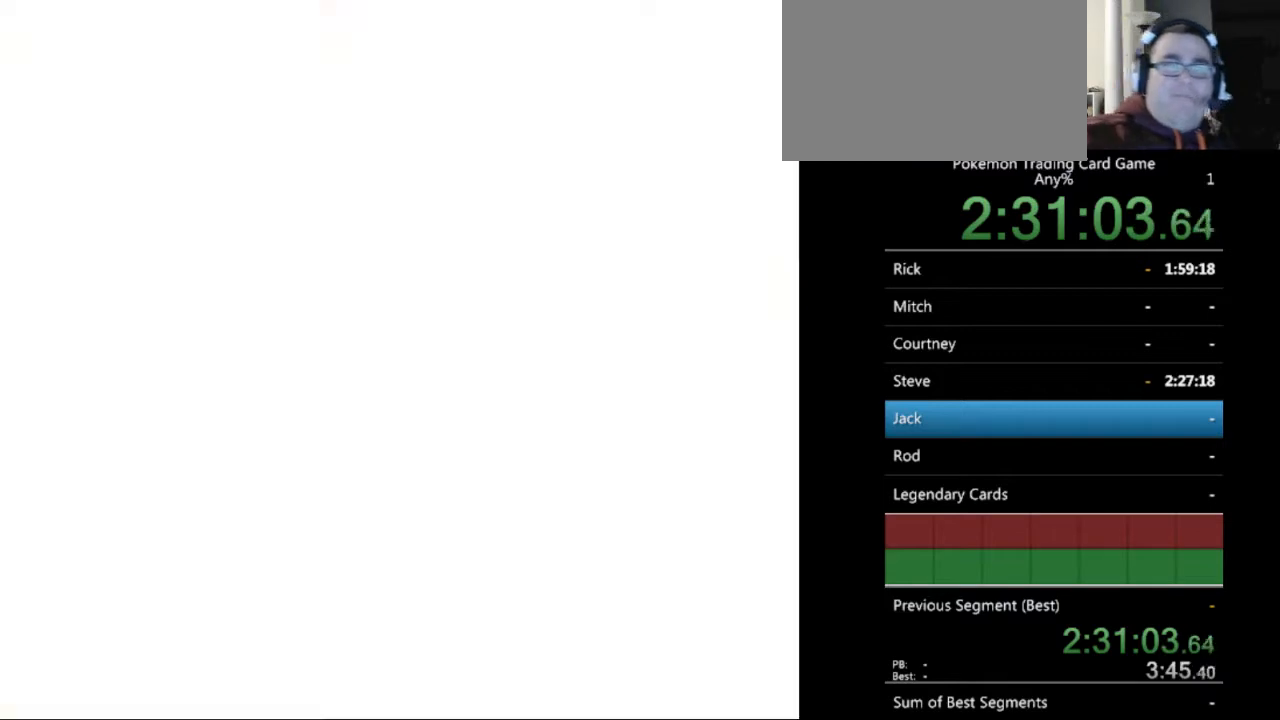
{"buttons": ["B"], "events": [[33, "B", "up"], [100, "B", "down"], [233, "B", "up"], [300, "B", "down"], [367, "B", "up"], [500, "B", "down"]]}
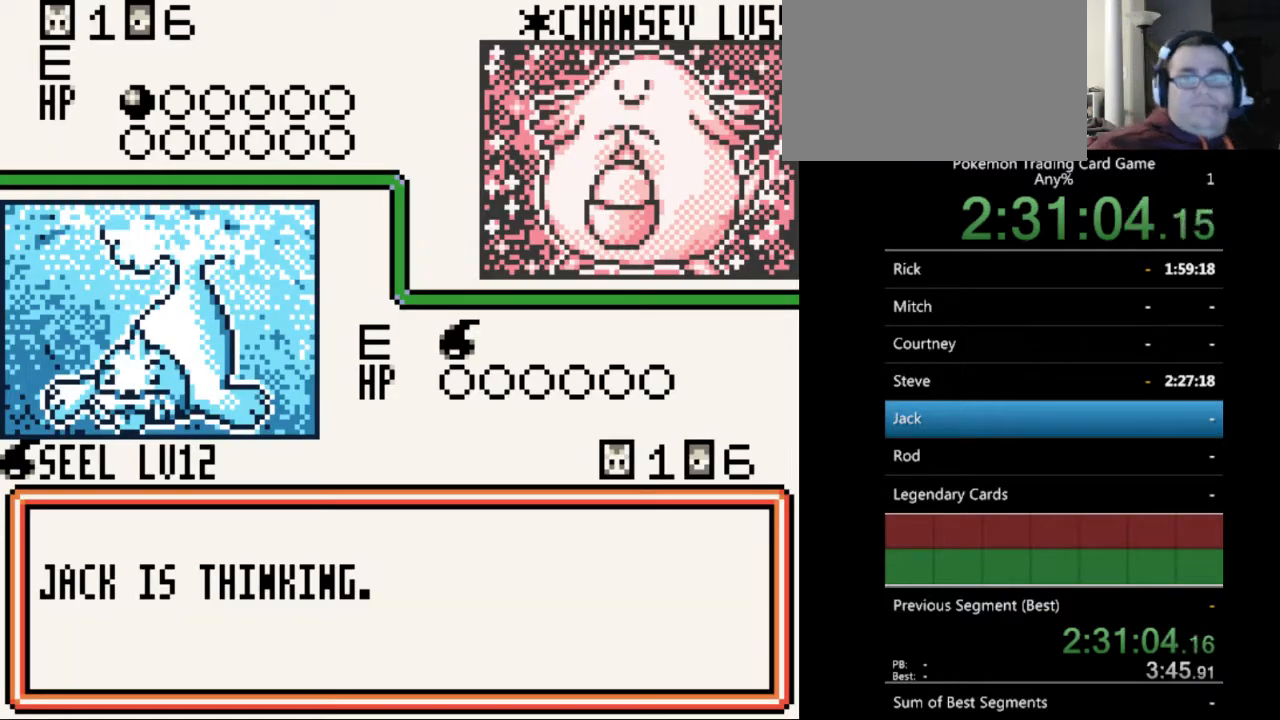
{"buttons": [], "events": [[67, "B", "up"], [167, "B", "down"], [233, "B", "up"], [333, "B", "down"], [433, "B", "up"]]}
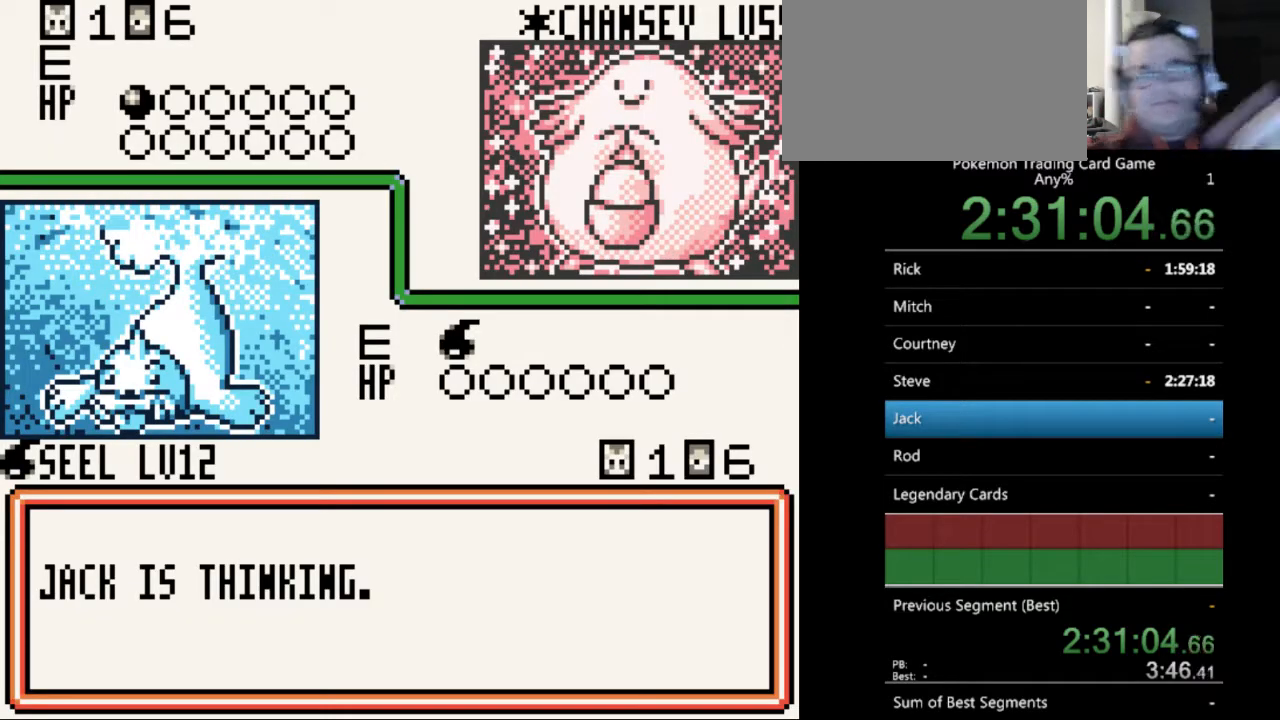
{"buttons": [], "events": [[33, "B", "down"], [133, "B", "up"], [200, "B", "down"], [300, "B", "up"], [400, "B", "down"], [467, "B", "up"]]}
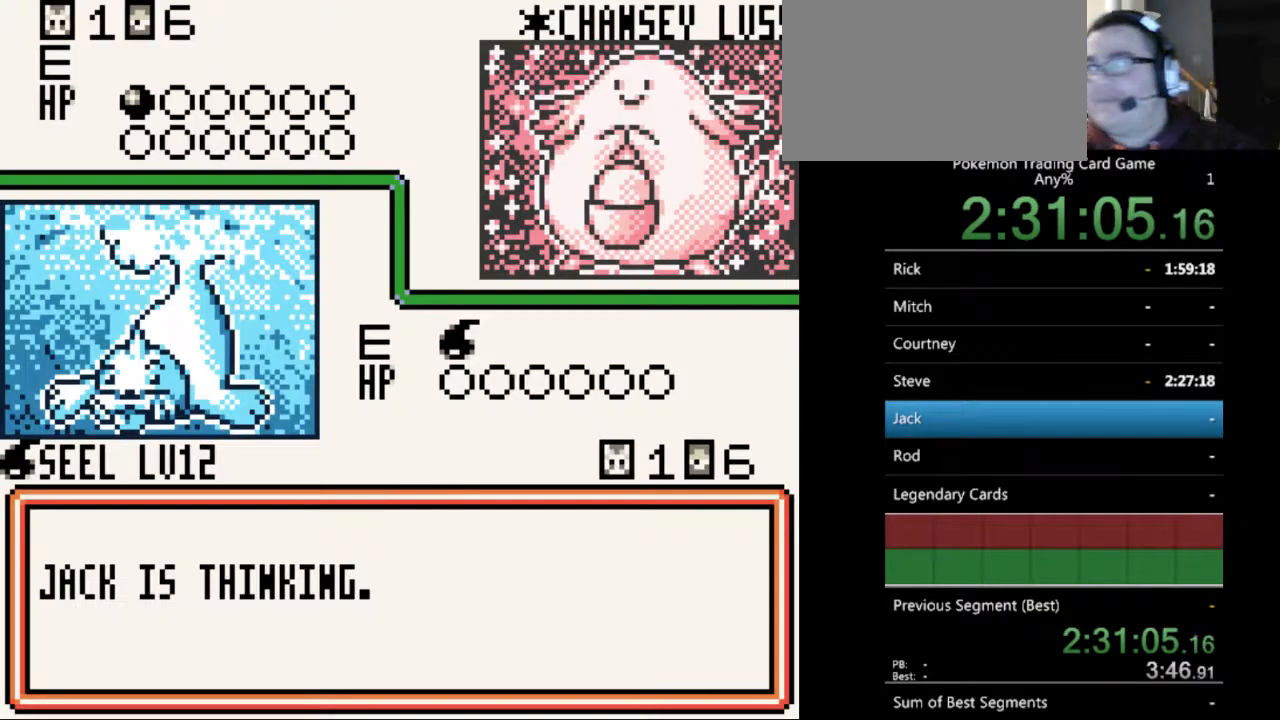
{"buttons": [], "events": [[67, "B", "down"], [167, "B", "up"], [233, "B", "down"], [333, "B", "up"], [433, "B", "down"], [500, "B", "up"]]}
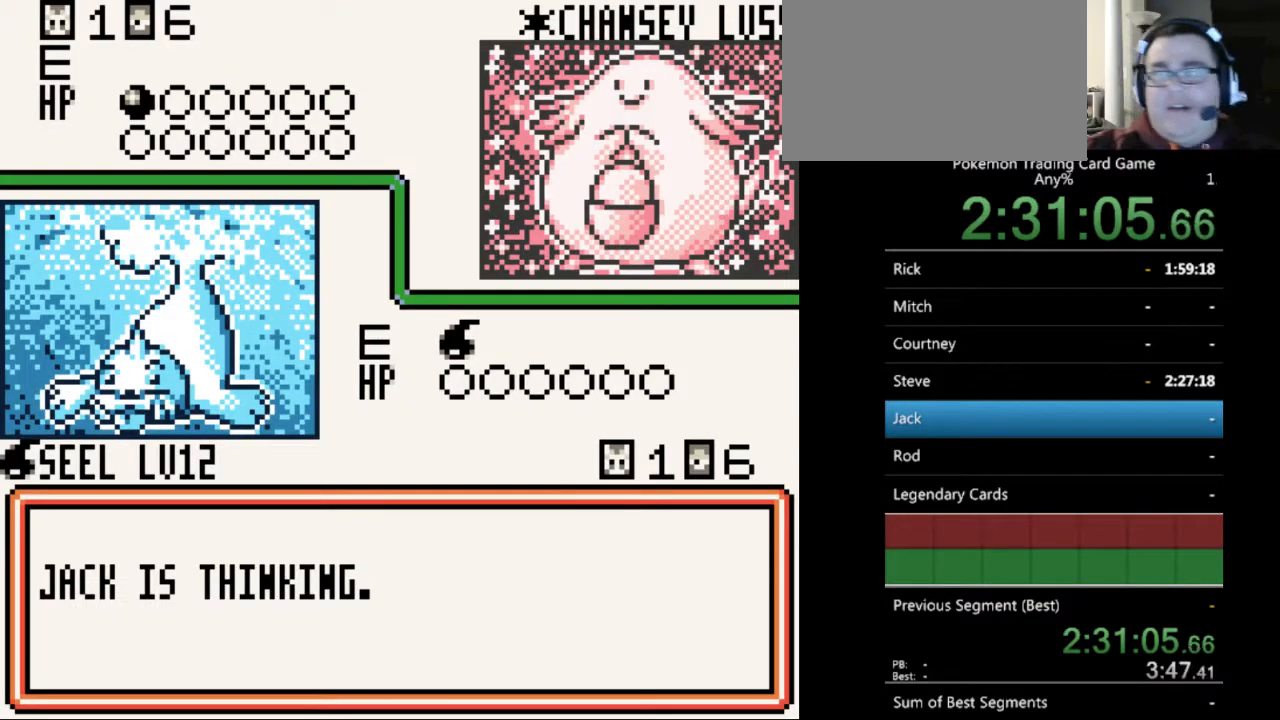
{"buttons": ["B"], "events": [[100, "B", "down"], [200, "B", "up"], [267, "B", "down"], [367, "B", "up"], [467, "B", "down"]]}
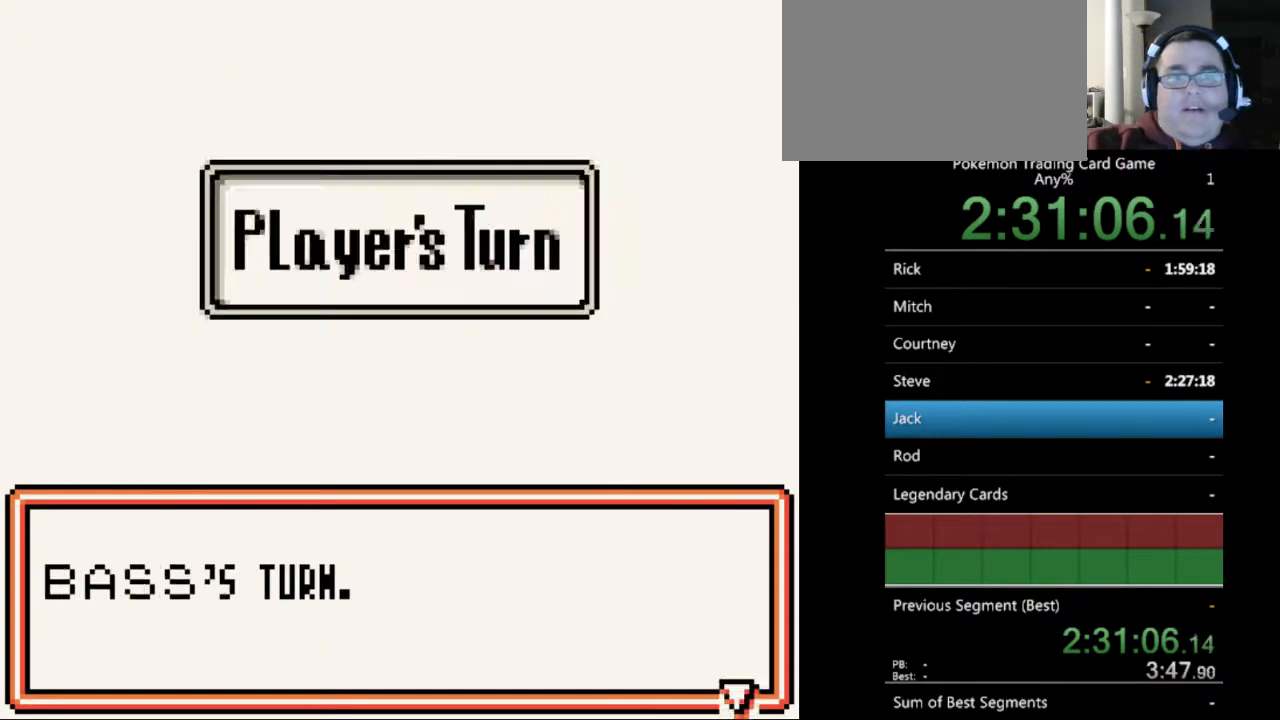
{"buttons": [], "events": [[67, "B", "up"], [167, "B", "down"], [233, "B", "up"], [333, "B", "down"], [400, "B", "up"]]}
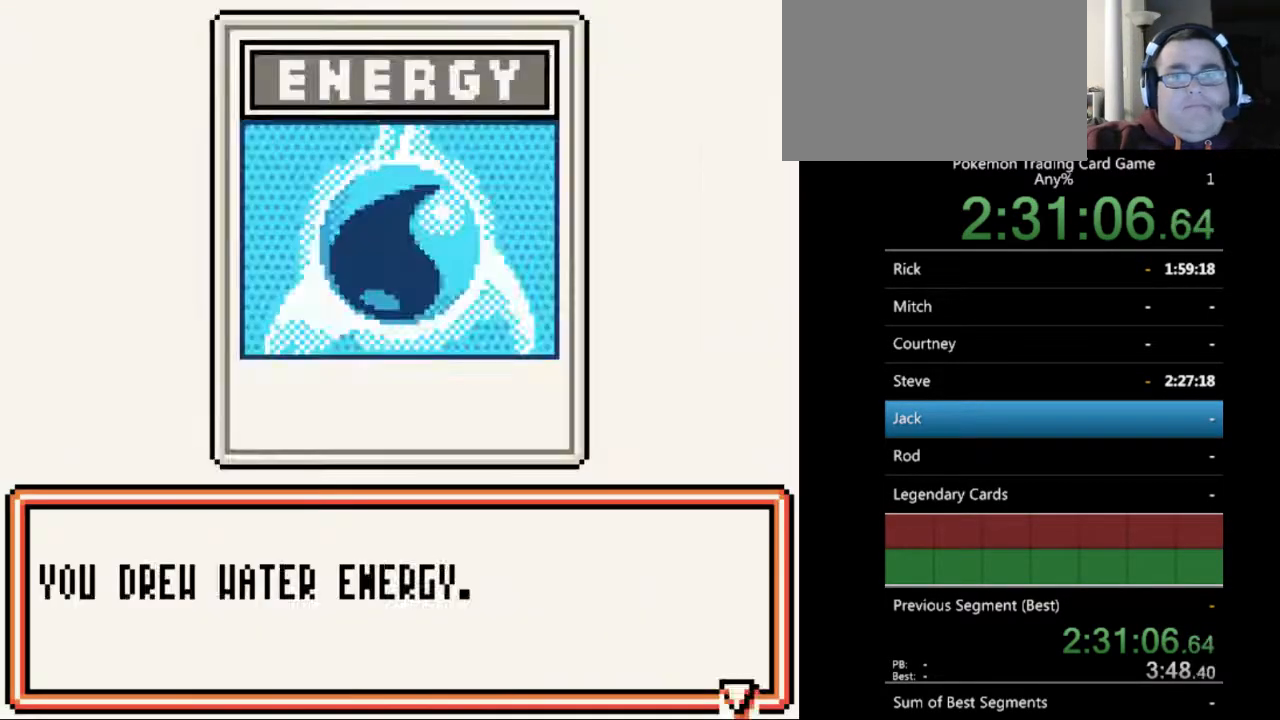
{"buttons": [], "events": [[167, "B", "down"], [233, "B", "up"]]}